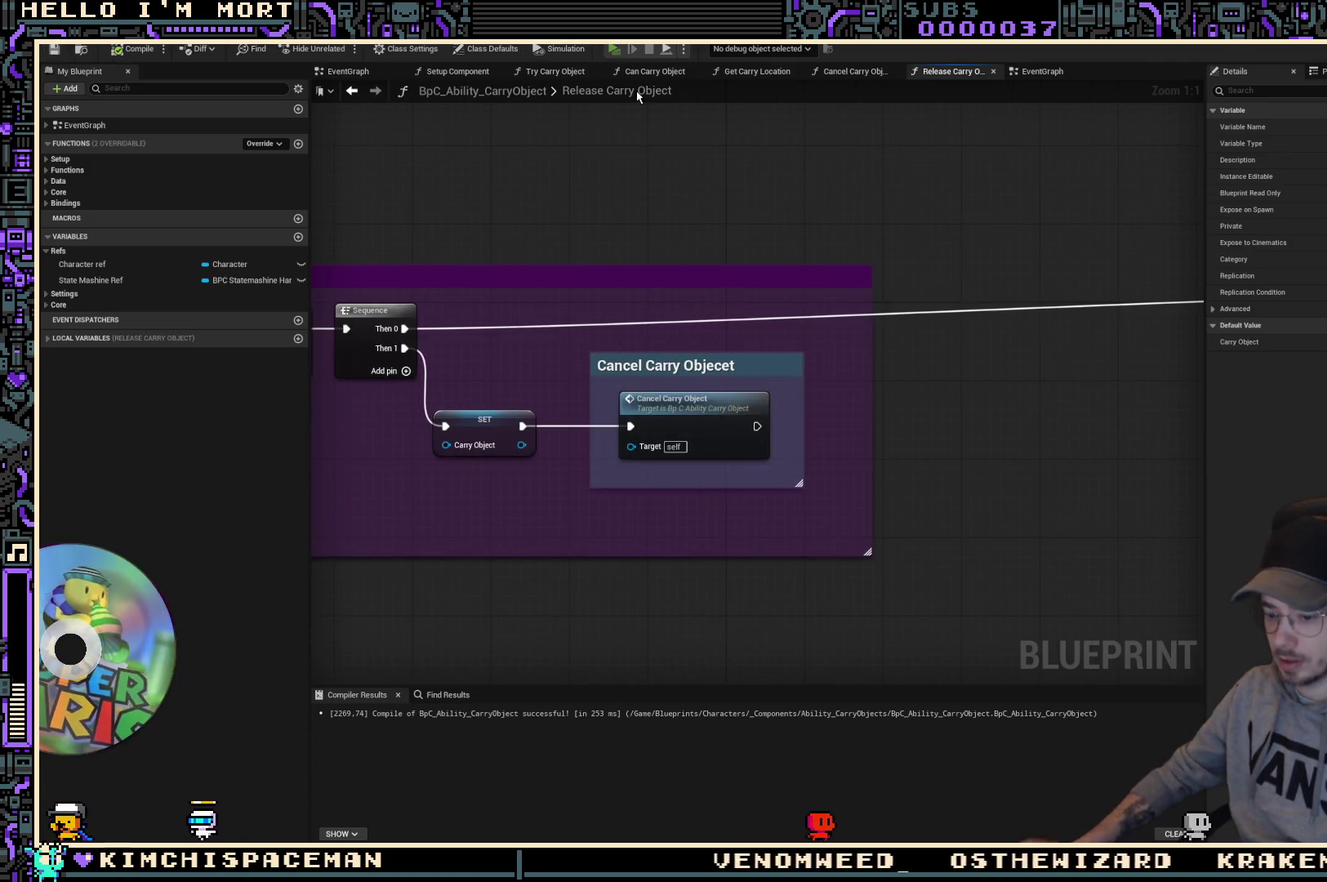
Gameplay with a controller (Xbox layout); each line is a JSON object with the inputs held at the frame after it. "events" lists button and stick changes between this image and that frame as [ms after this image, input, new state], when the widget could be followed in between. Not read: L2 R2.
{"buttons": [], "left_stick": "up", "right_stick": "down-left", "events": [[433, "right_stick", "down-left"], [467, "left_stick", "up"]]}
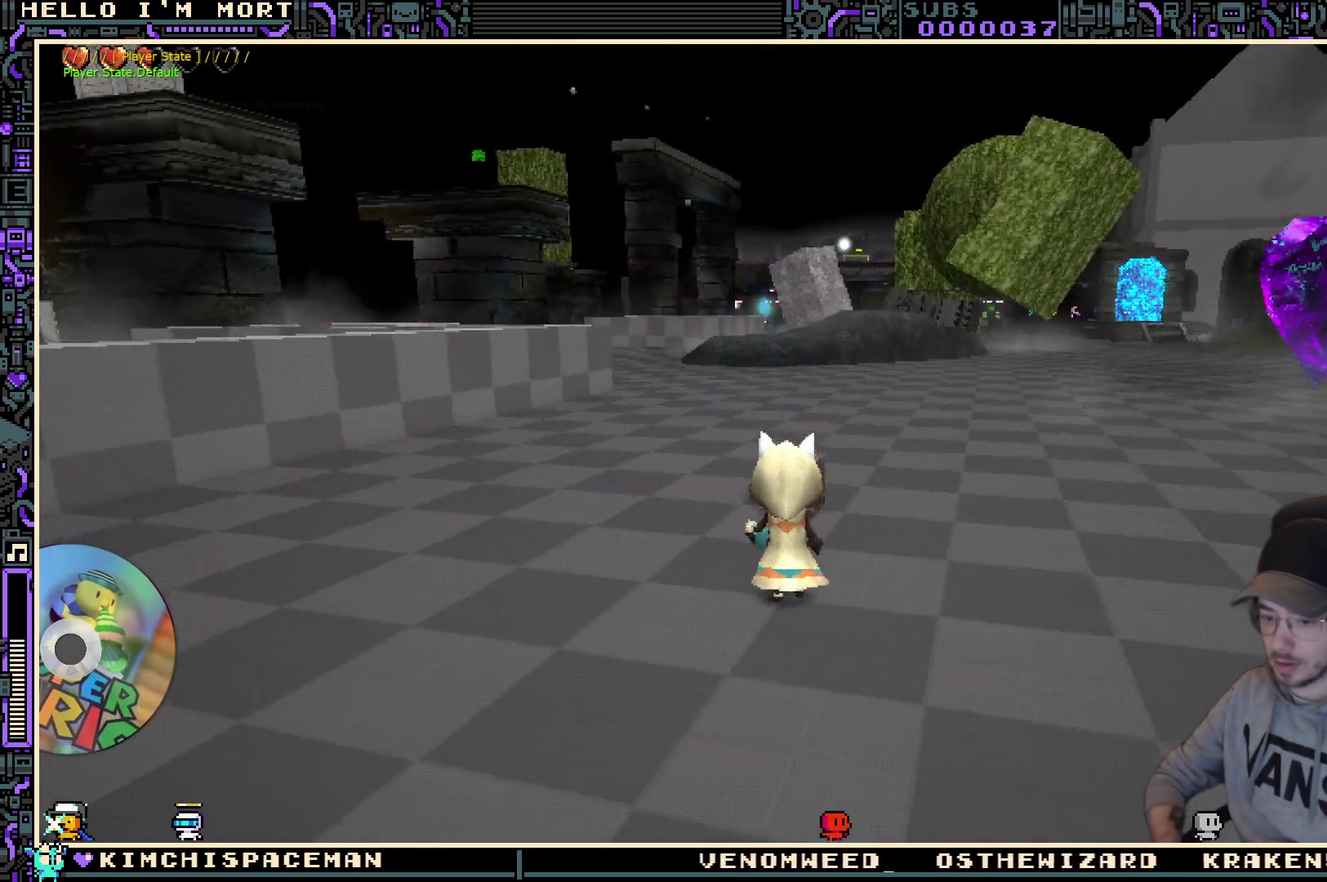
{"buttons": [], "left_stick": "center", "right_stick": "center", "events": [[67, "right_stick", "center"], [483, "left_stick", "center"]]}
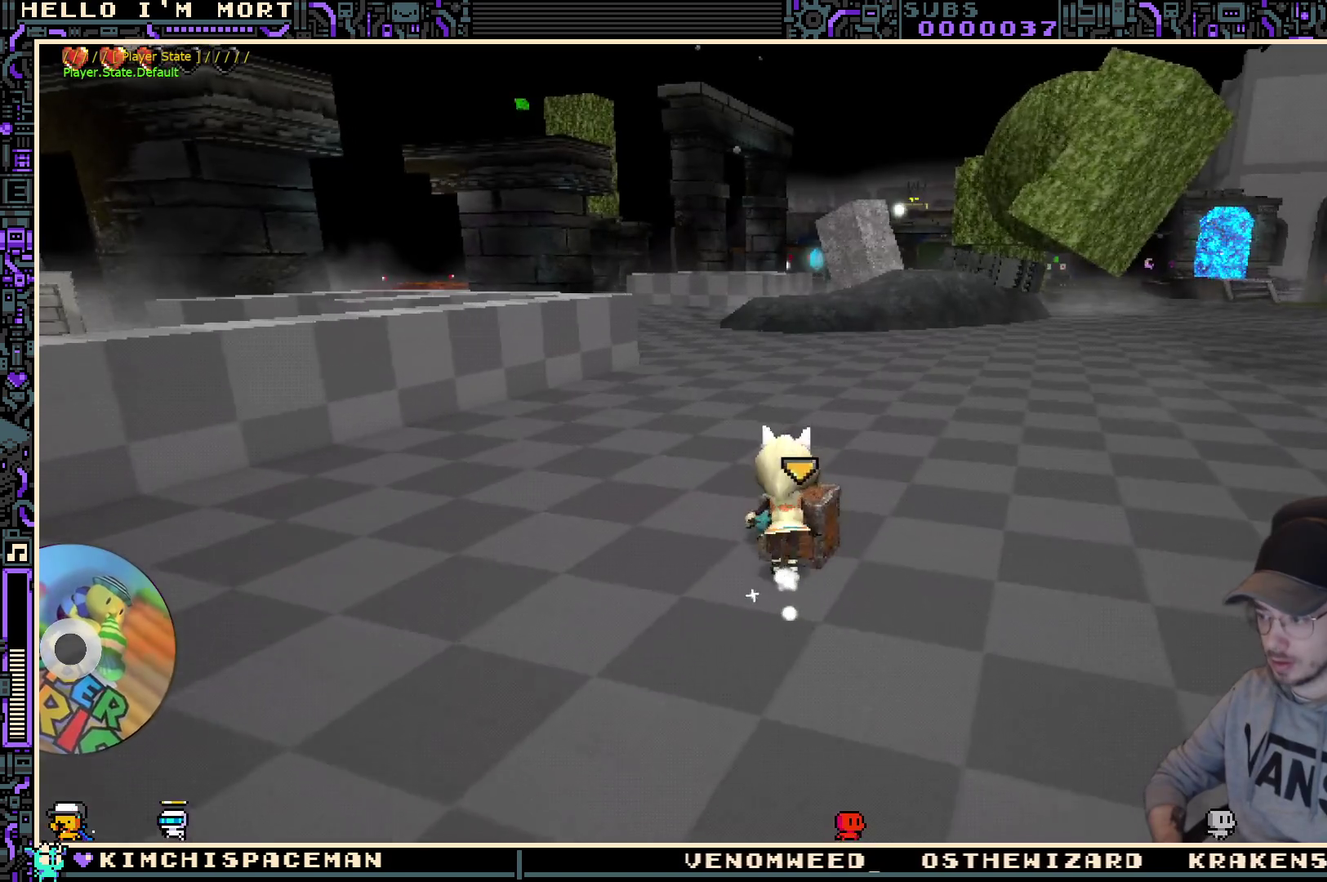
{"buttons": [], "left_stick": "center", "right_stick": "center", "events": [[17, "Y", "down"], [117, "Y", "up"], [283, "left_stick", "left"], [417, "X", "down"], [417, "left_stick", "center"], [500, "X", "up"]]}
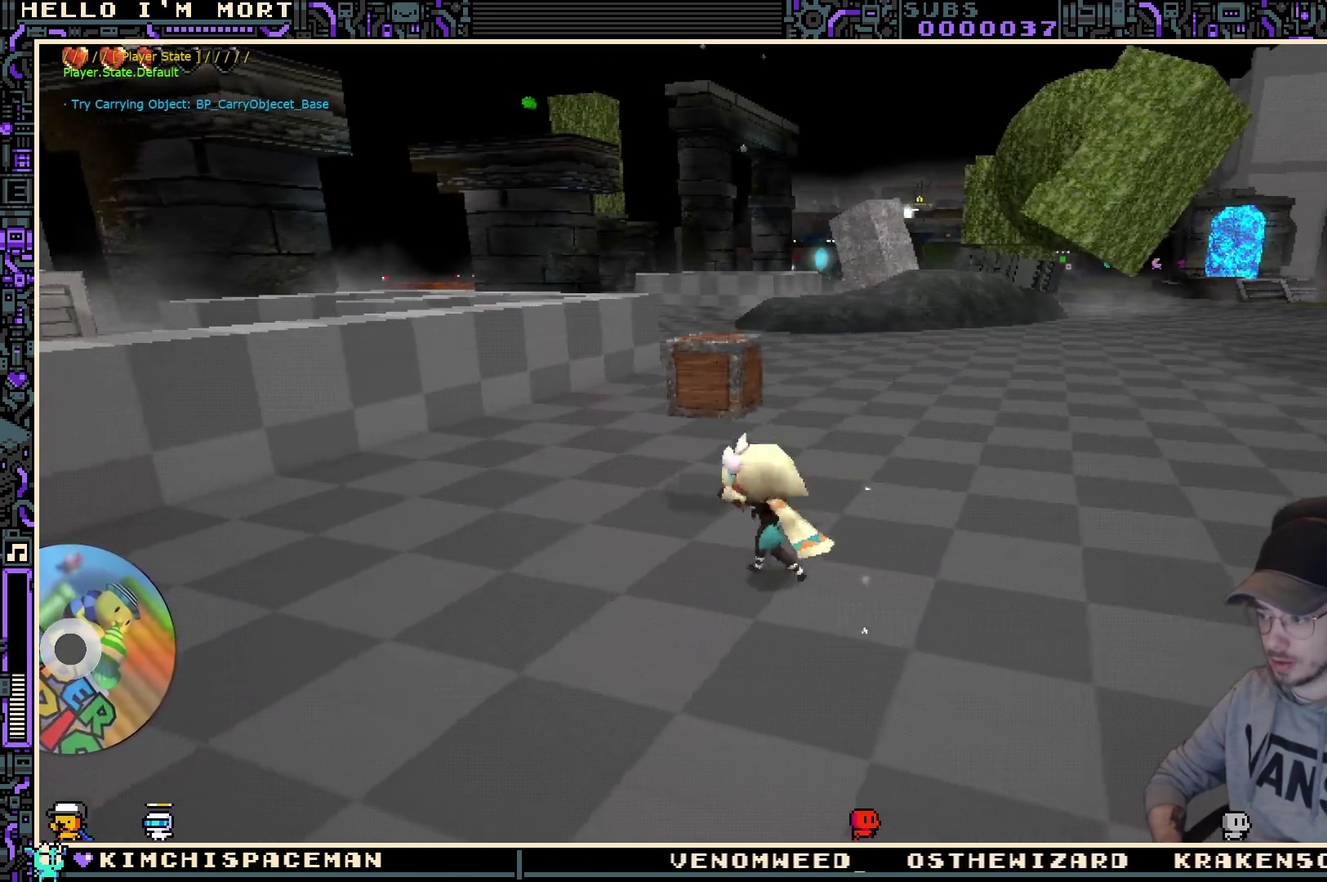
{"buttons": [], "left_stick": "center", "right_stick": "center", "events": []}
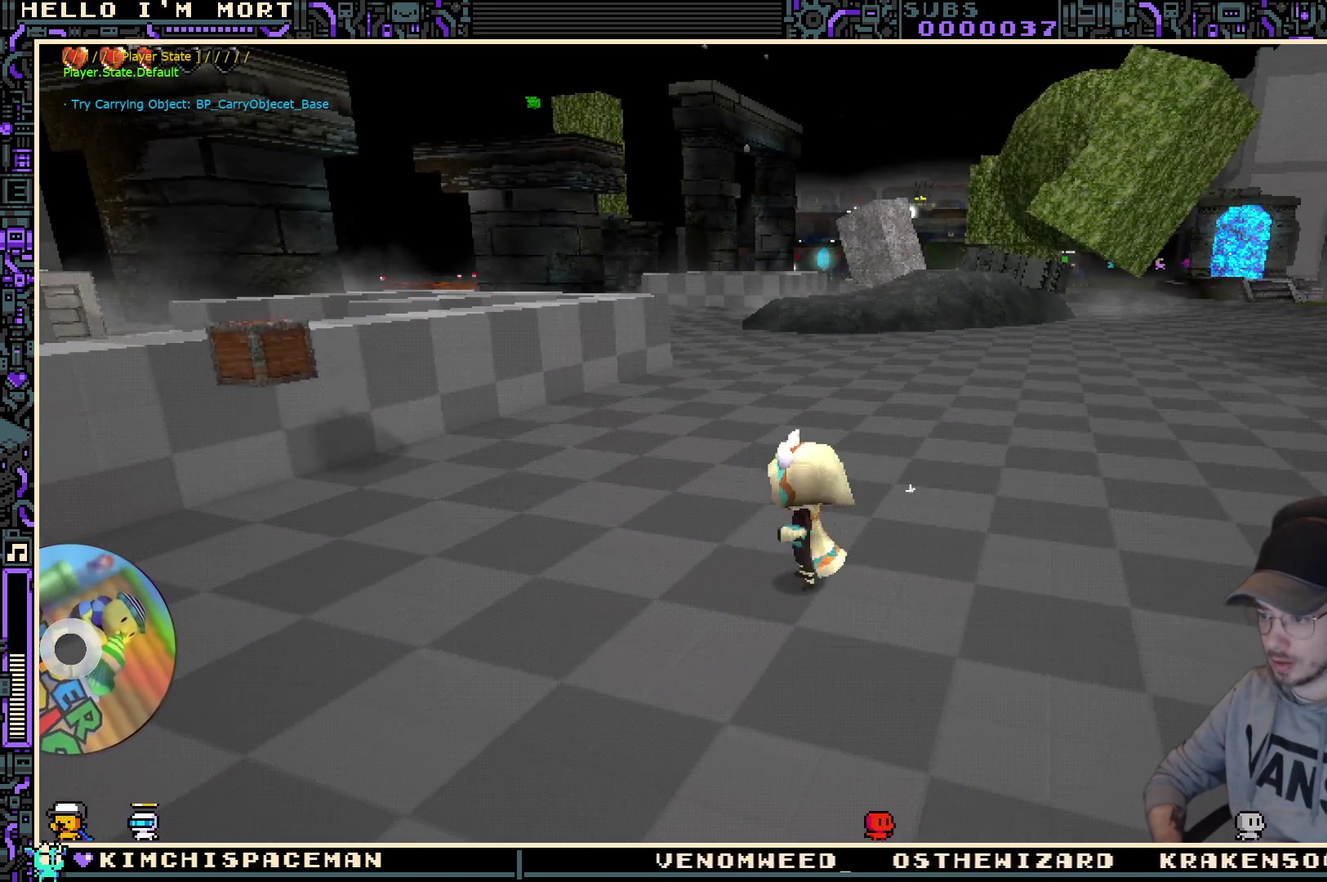
{"buttons": [], "left_stick": "left", "right_stick": "center", "events": [[183, "left_stick", "left"]]}
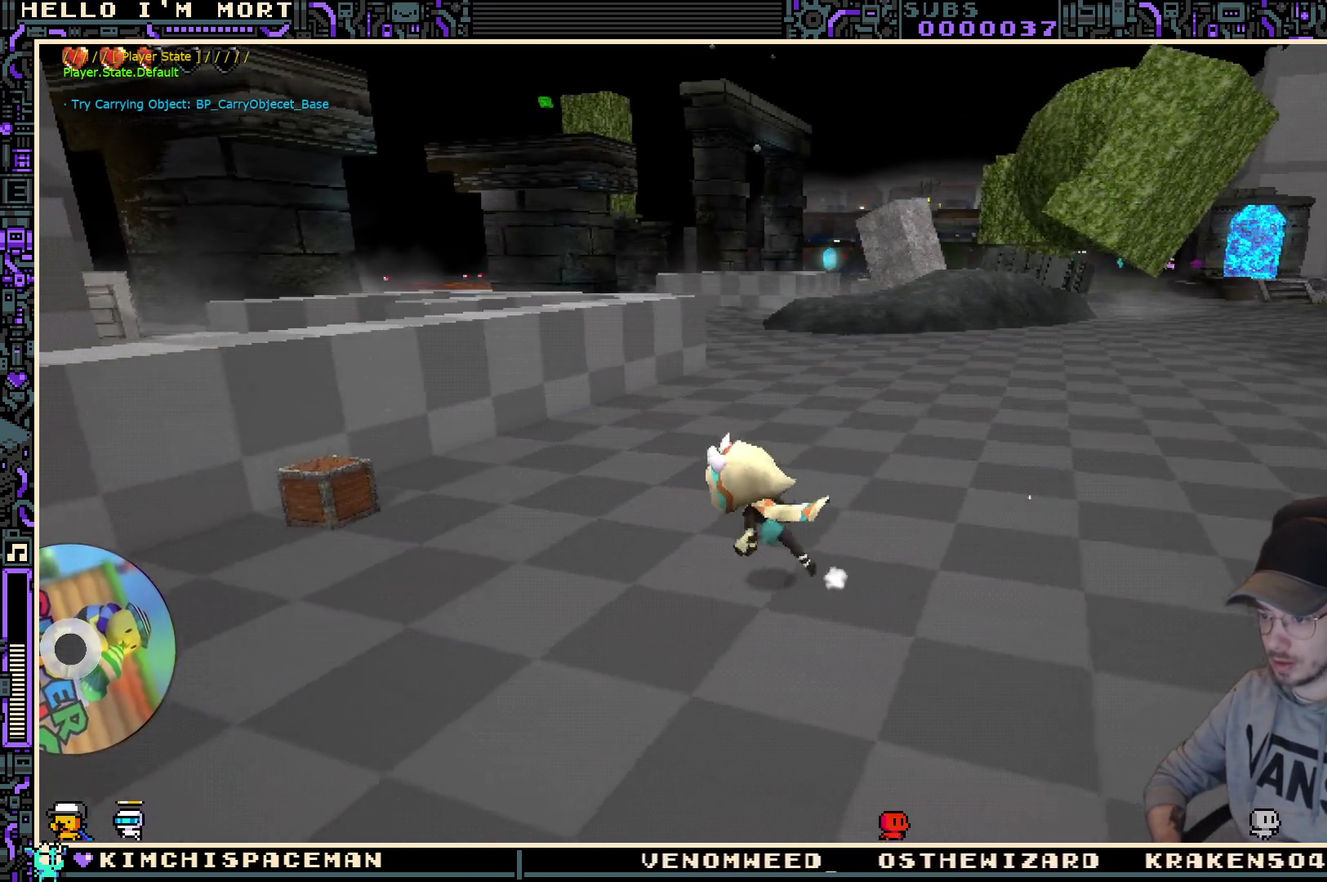
{"buttons": [], "left_stick": "up-left", "right_stick": "center", "events": [[467, "left_stick", "up-left"]]}
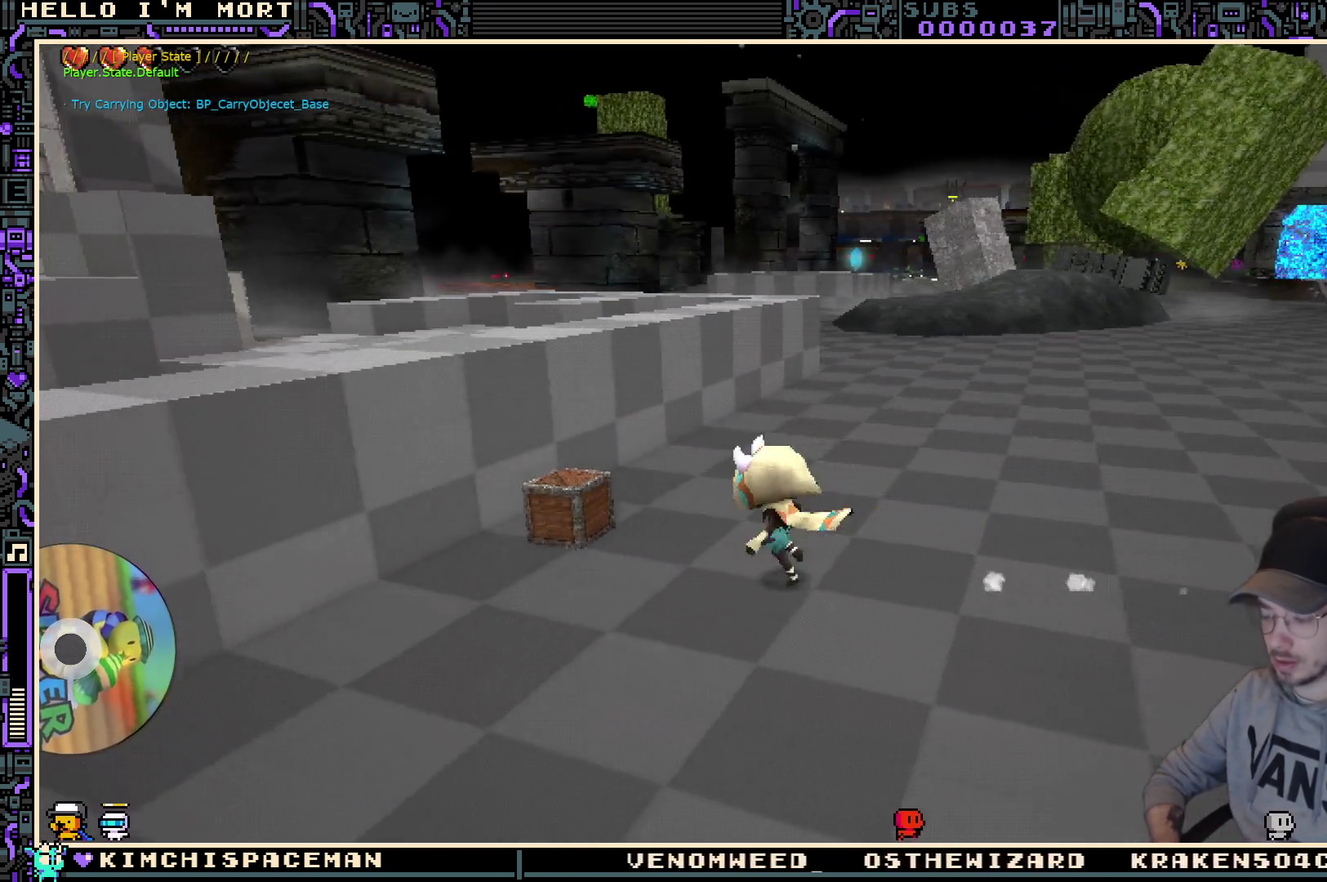
{"buttons": [], "left_stick": "center", "right_stick": "center", "events": [[367, "left_stick", "center"], [383, "Y", "down"], [483, "Y", "up"]]}
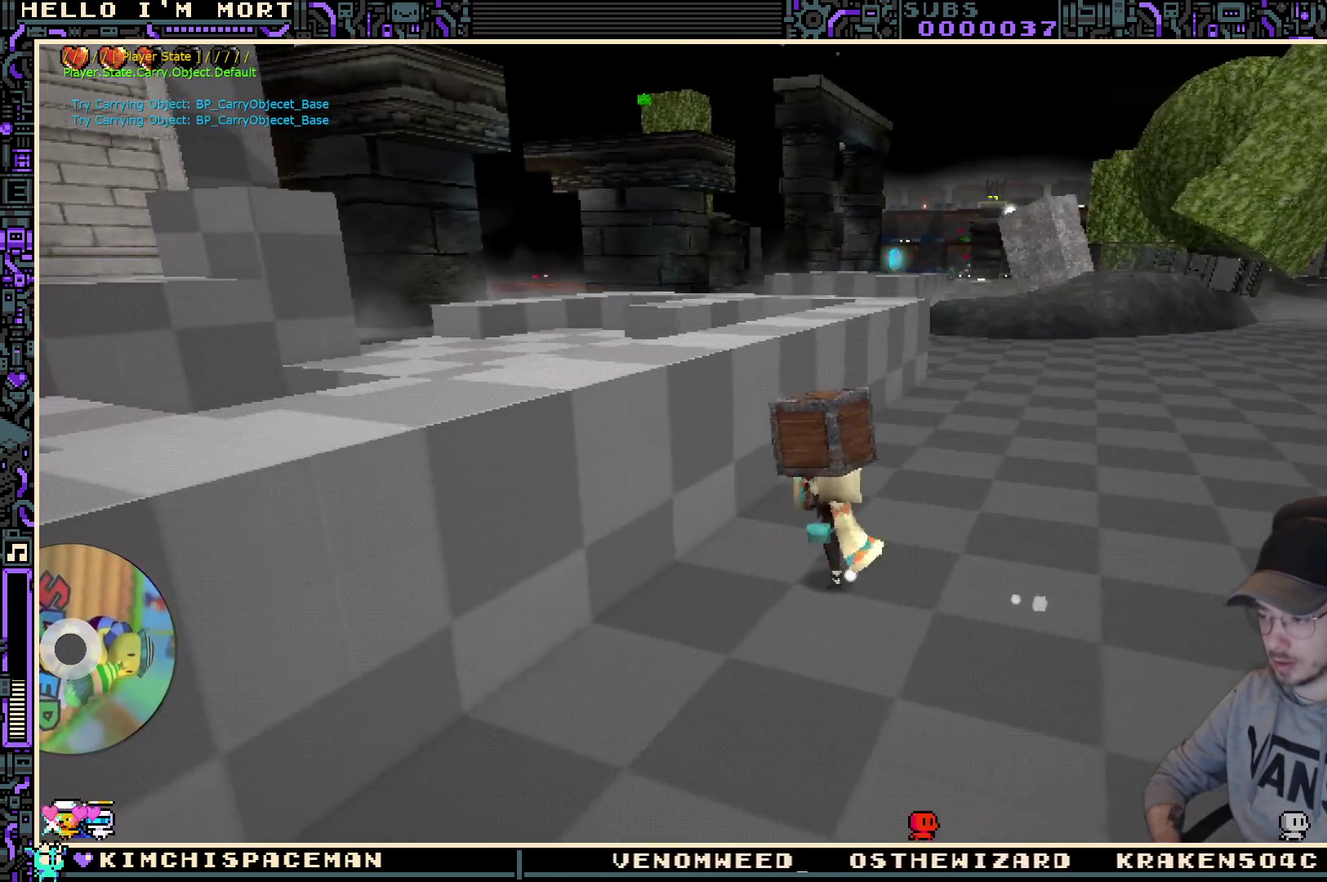
{"buttons": ["X"], "left_stick": "center", "right_stick": "center", "events": [[83, "left_stick", "right"], [250, "left_stick", "center"], [400, "X", "down"]]}
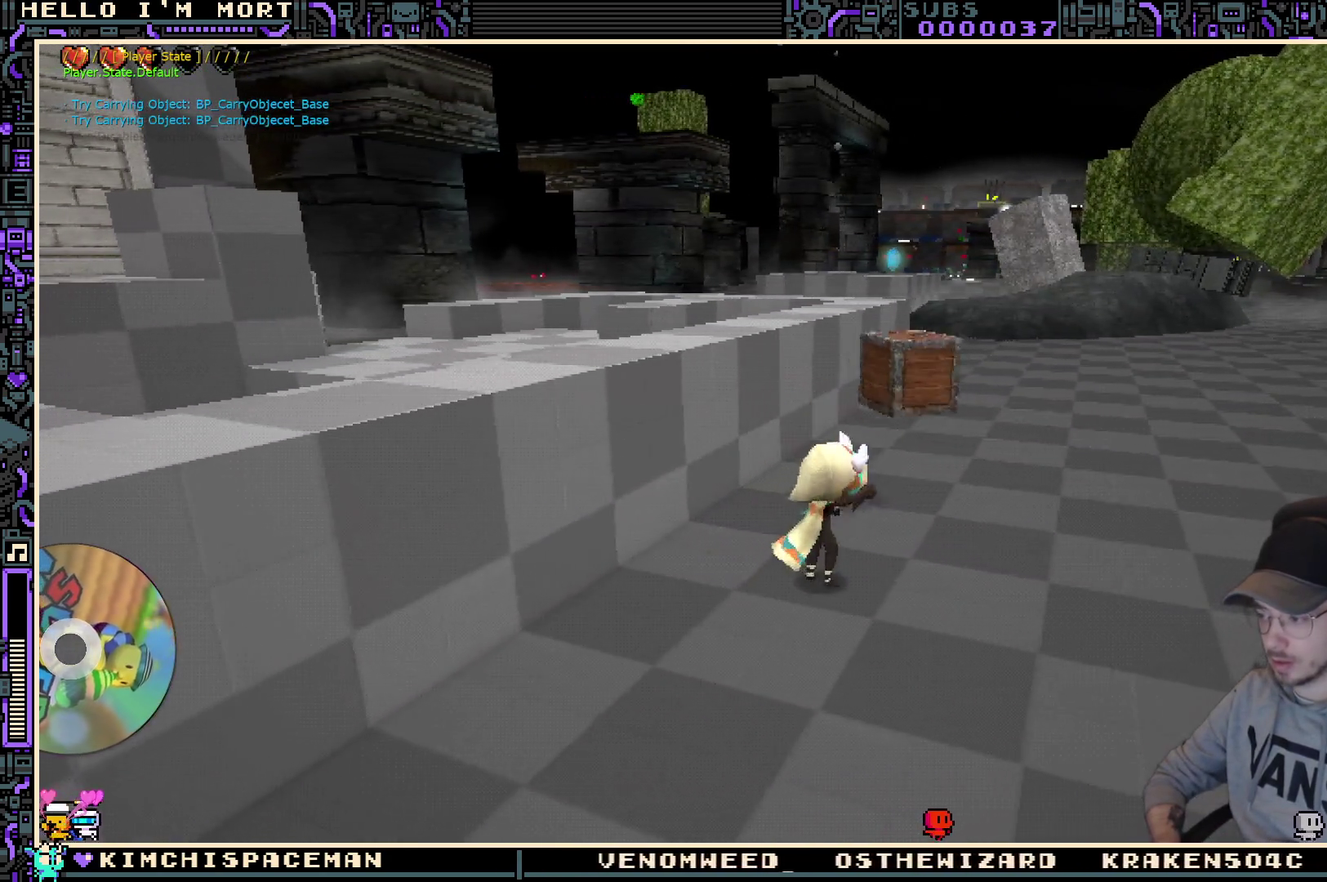
{"buttons": [], "left_stick": "center", "right_stick": "center", "events": [[33, "X", "up"]]}
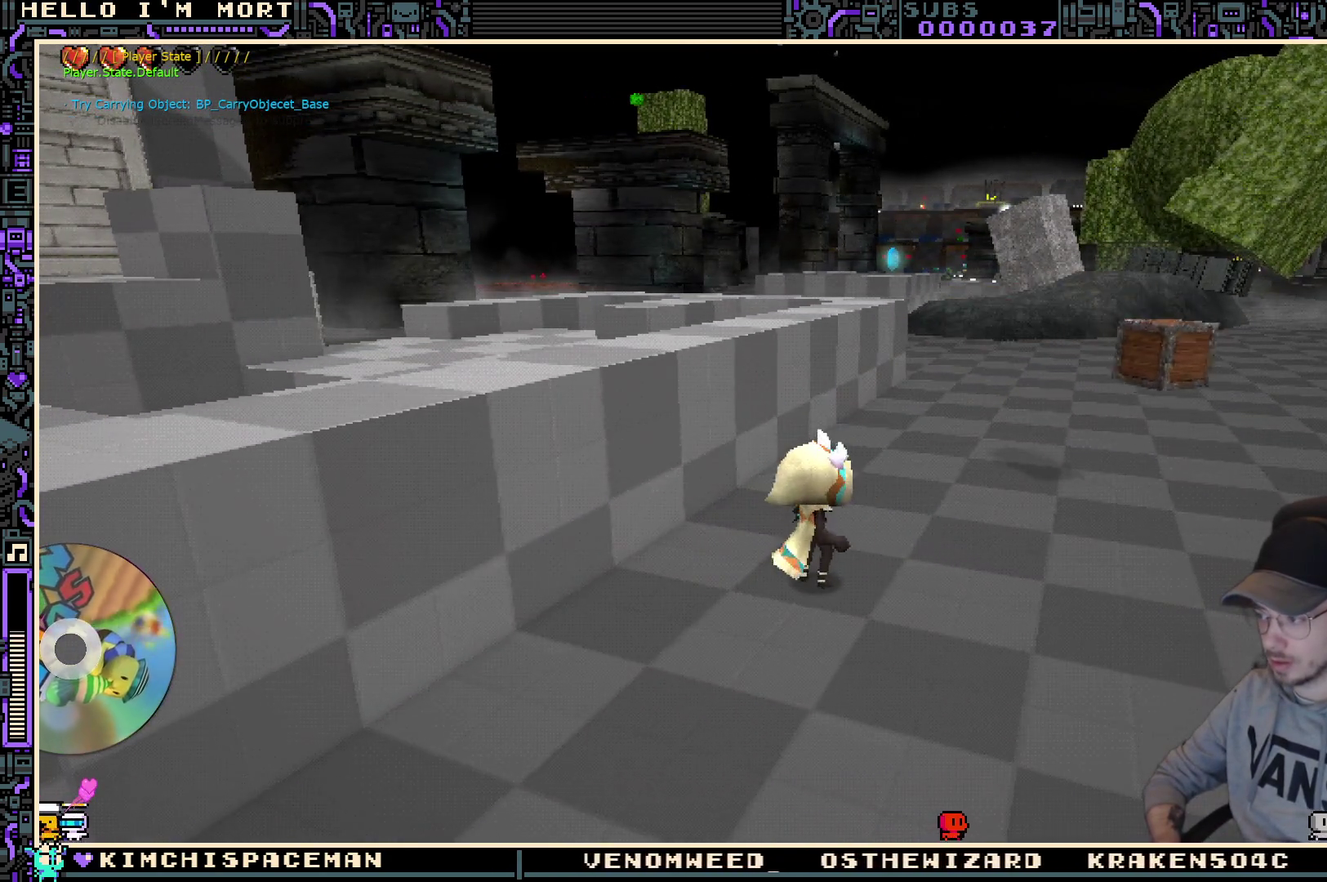
{"buttons": [], "left_stick": "right", "right_stick": "center", "events": [[133, "left_stick", "right"]]}
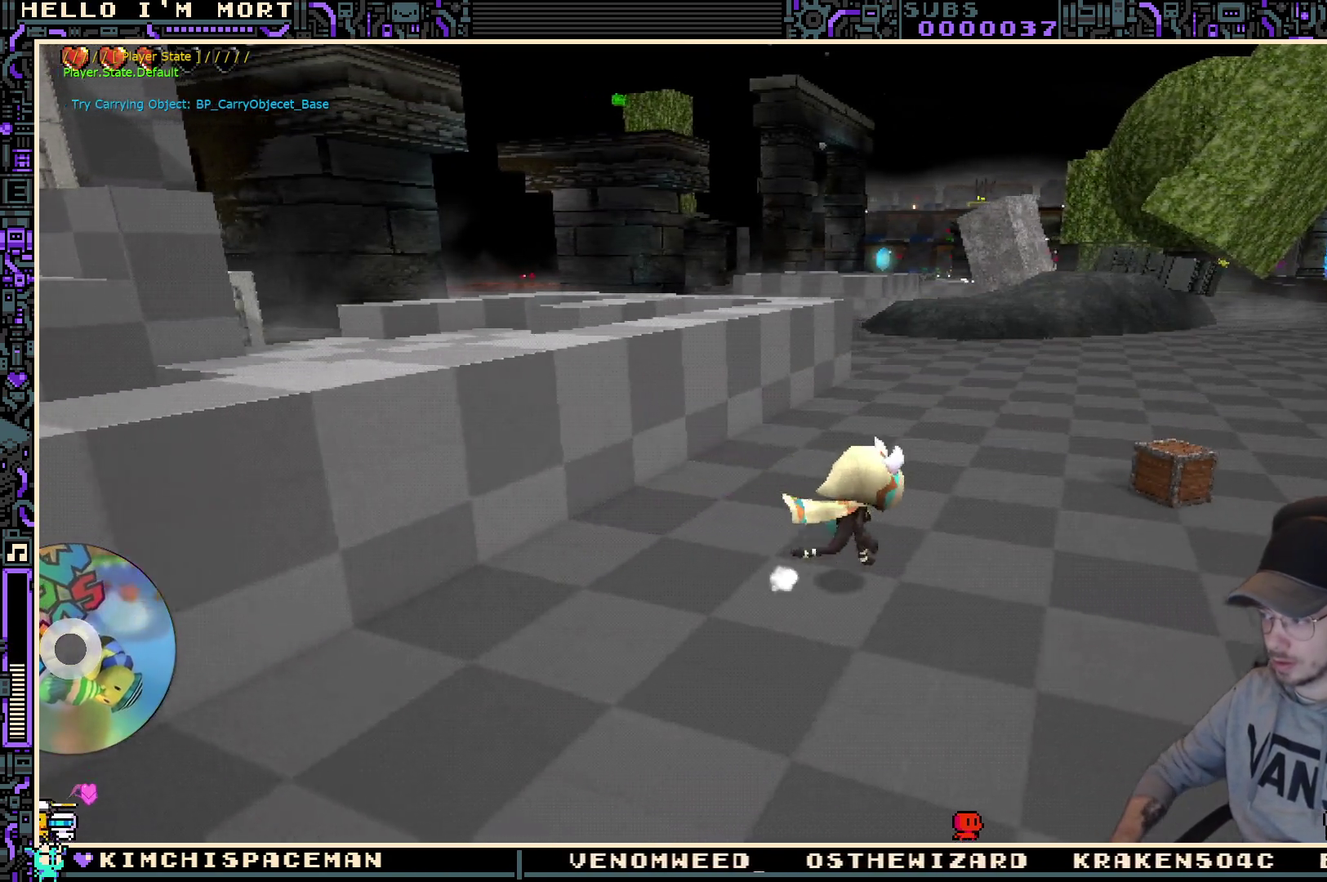
{"buttons": [], "left_stick": "up-right", "right_stick": "center", "events": [[233, "left_stick", "up-right"]]}
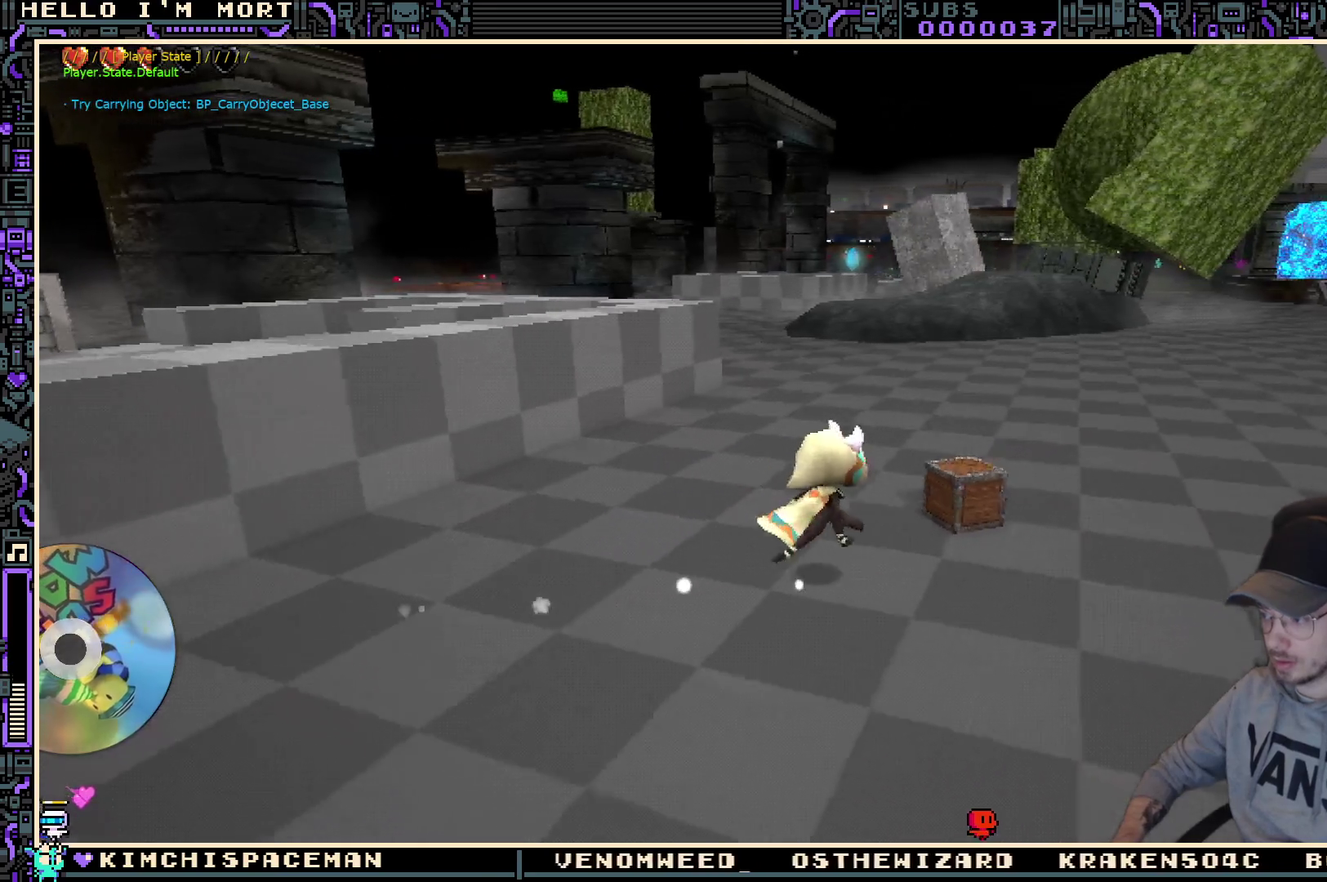
{"buttons": ["Y"], "left_stick": "center", "right_stick": "center", "events": [[333, "left_stick", "center"], [417, "Y", "down"]]}
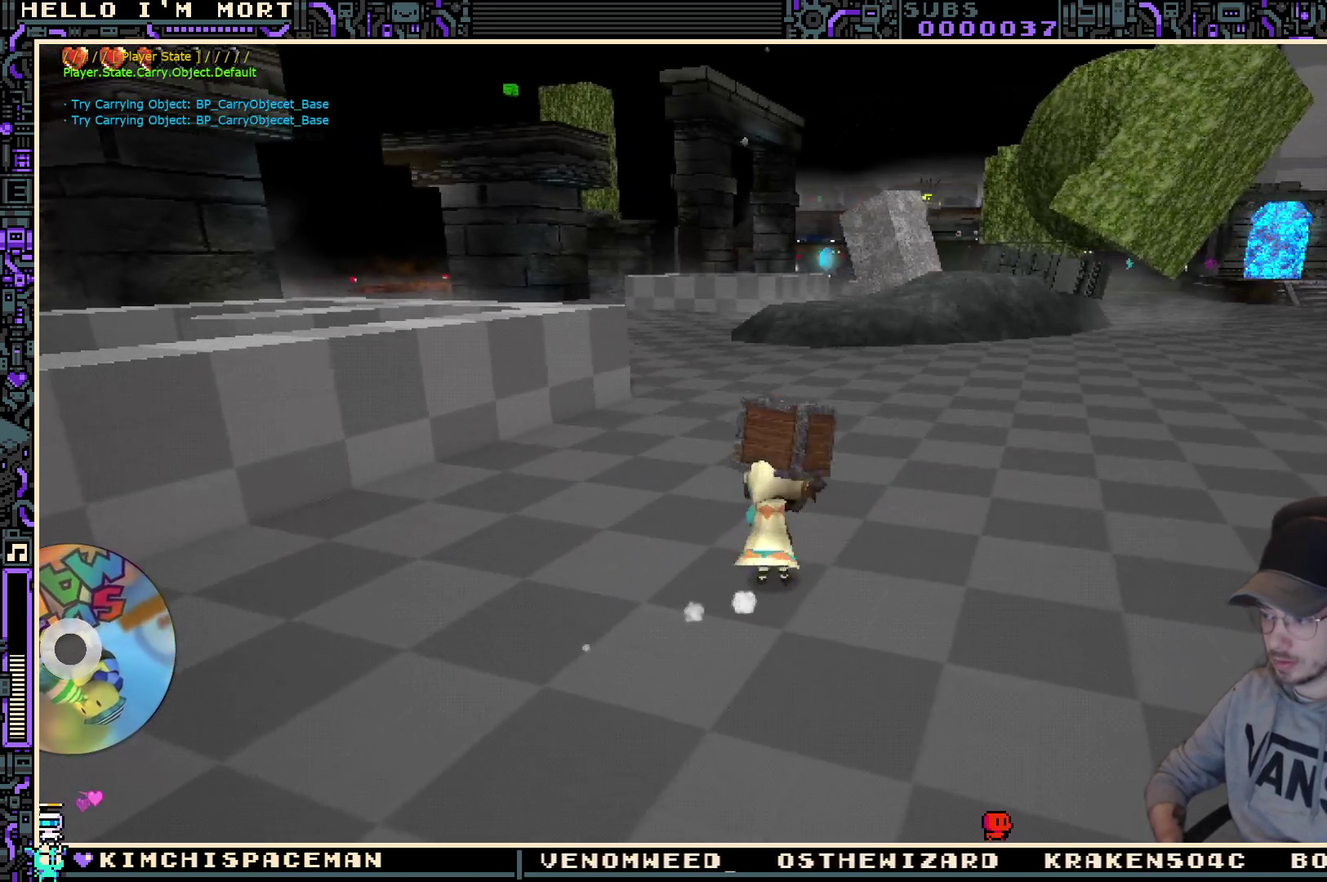
{"buttons": [], "left_stick": "center", "right_stick": "center", "events": [[17, "Y", "up"], [83, "left_stick", "down-left"], [267, "left_stick", "center"]]}
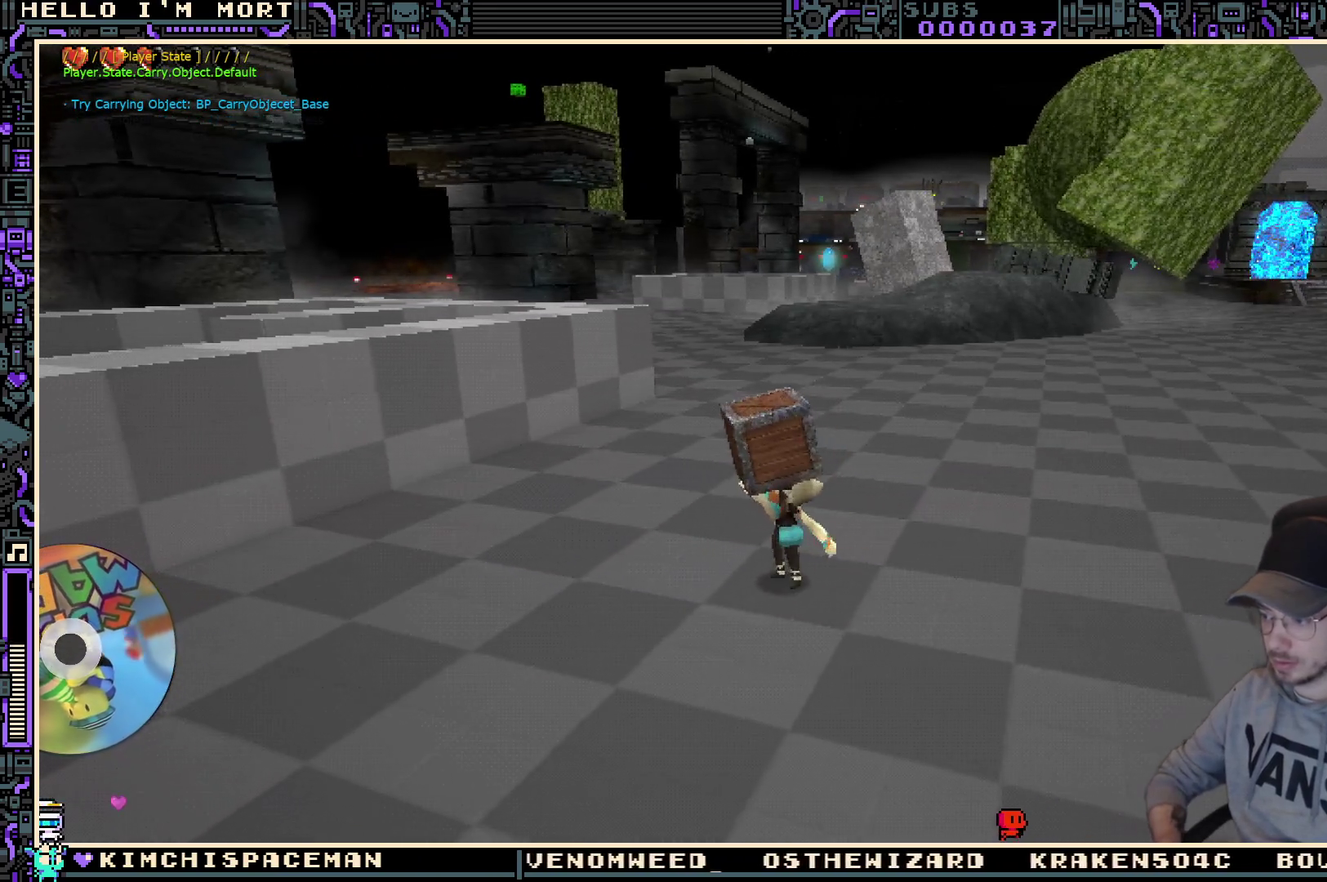
{"buttons": [], "left_stick": "center", "right_stick": "center", "events": []}
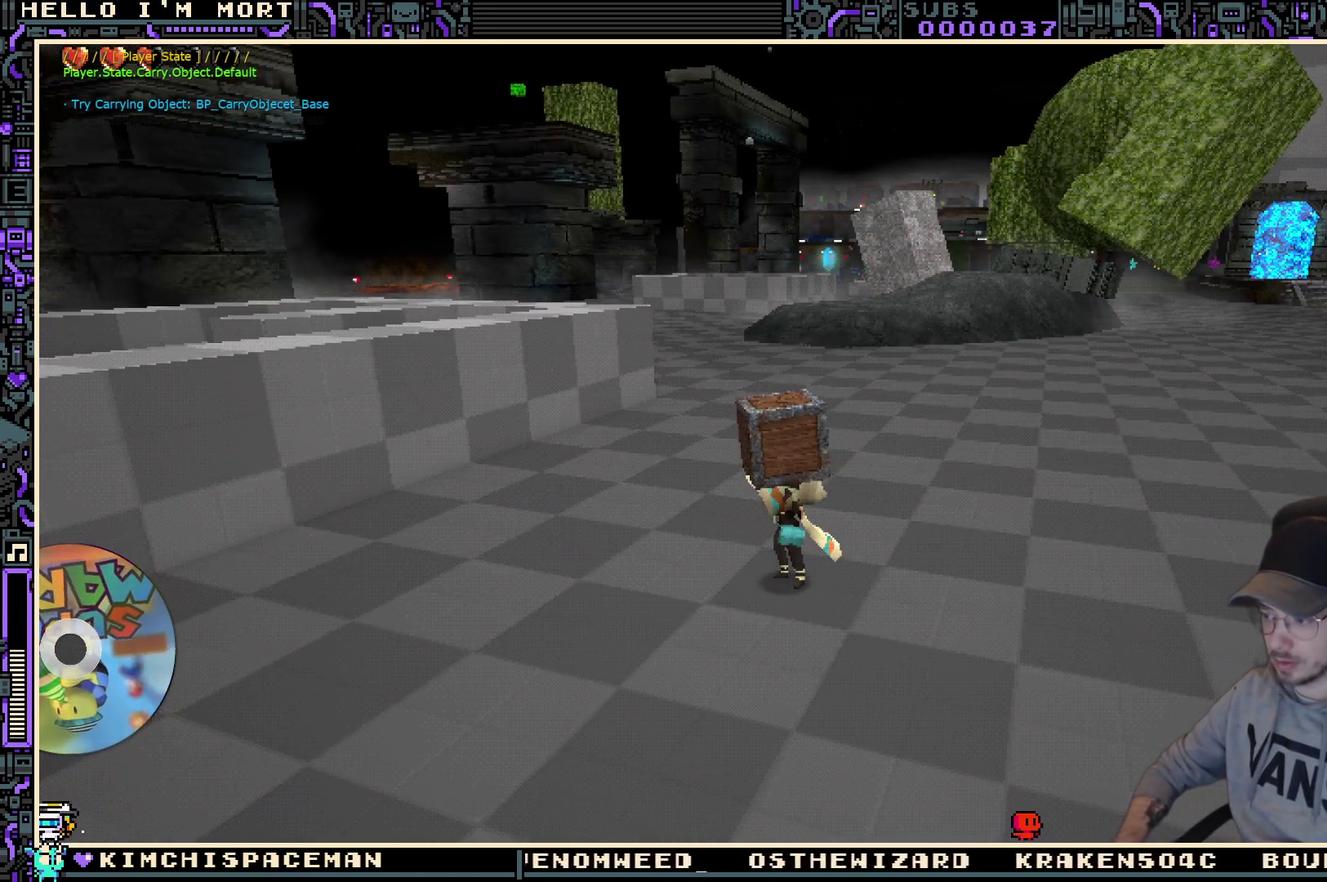
{"buttons": [], "left_stick": "center", "right_stick": "center", "events": []}
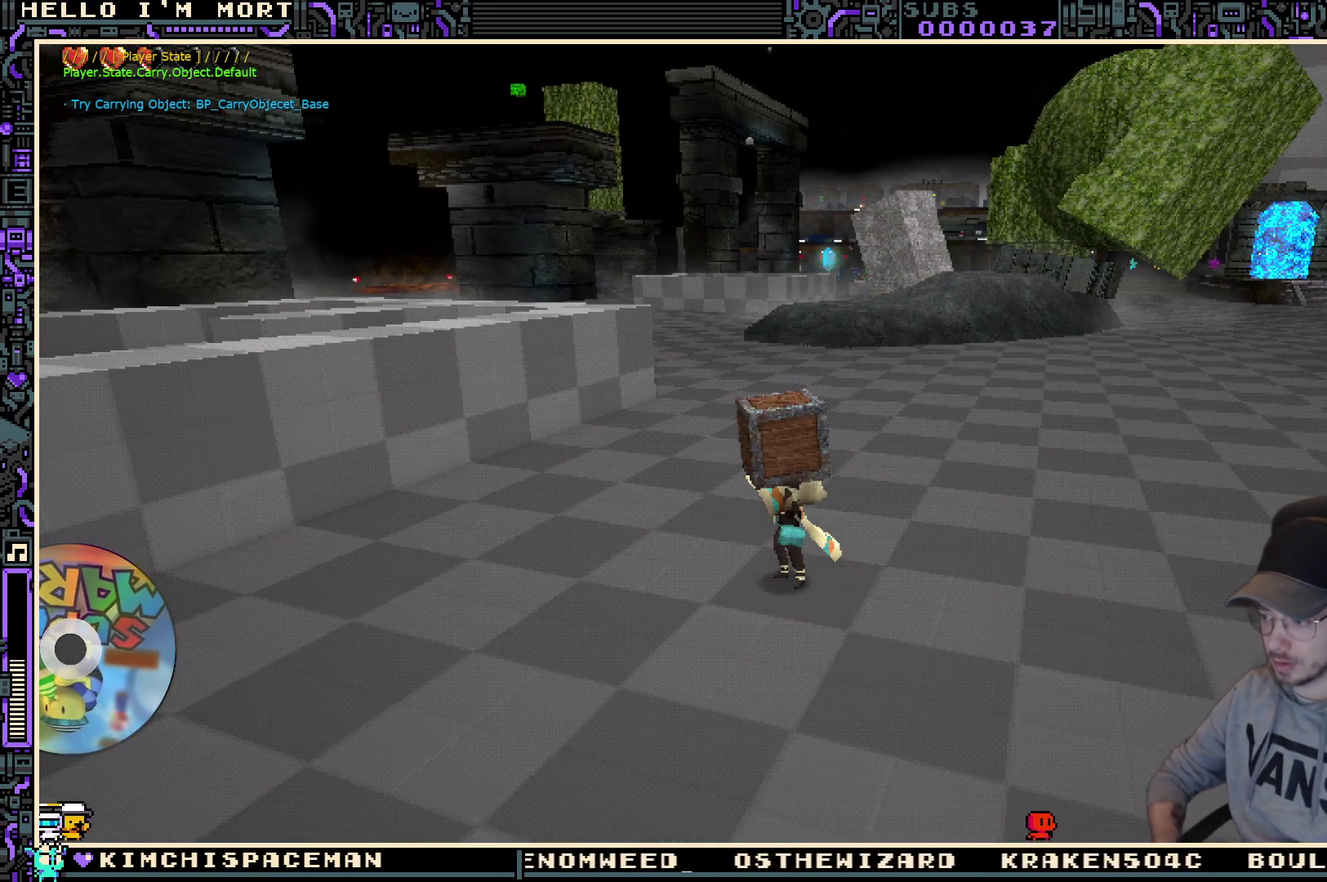
{"buttons": [], "left_stick": "center", "right_stick": "center", "events": [[50, "X", "down"], [183, "X", "up"]]}
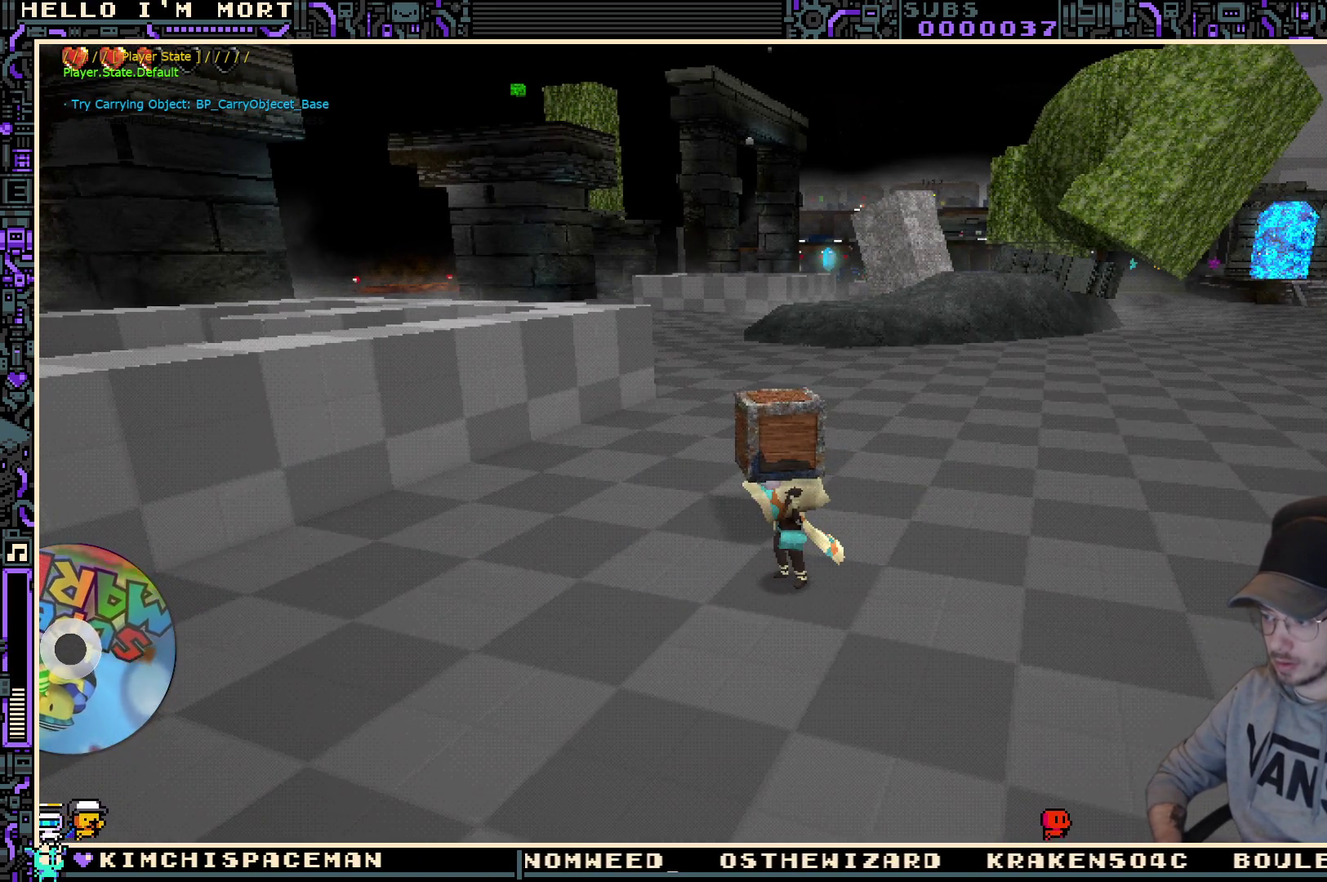
{"buttons": [], "left_stick": "center", "right_stick": "center", "events": []}
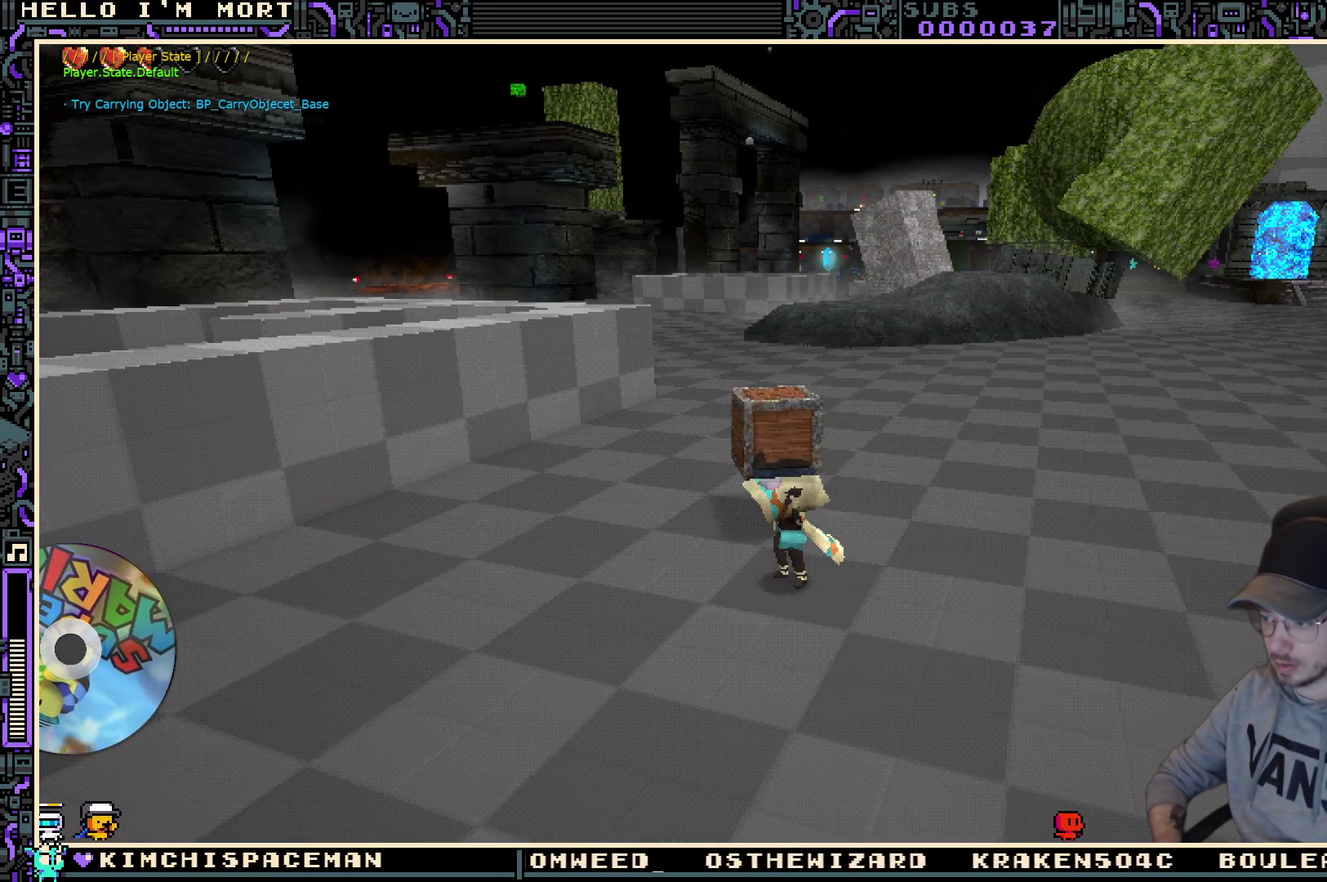
{"buttons": [], "left_stick": "center", "right_stick": "center", "events": []}
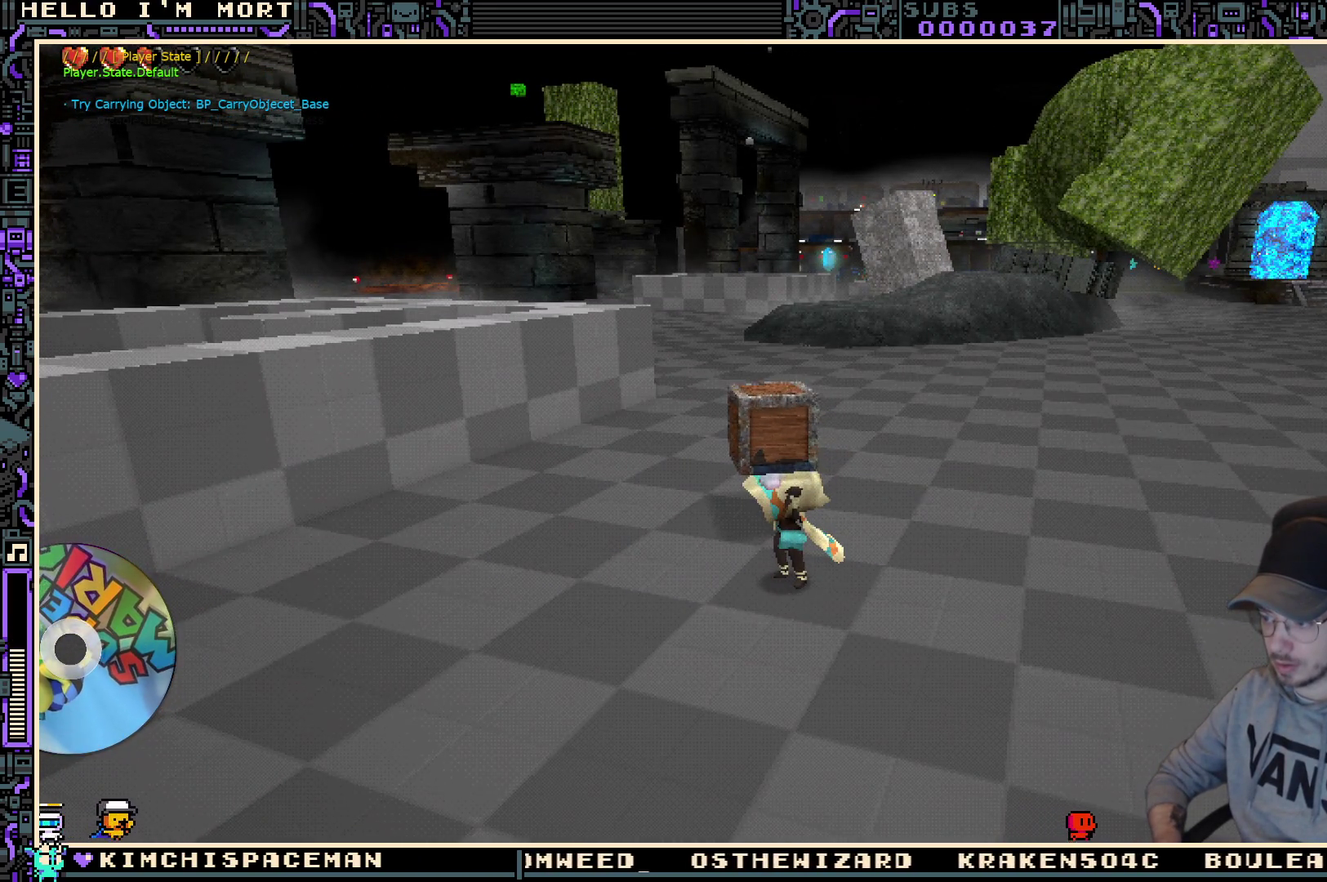
{"buttons": [], "left_stick": "center", "right_stick": "center", "events": []}
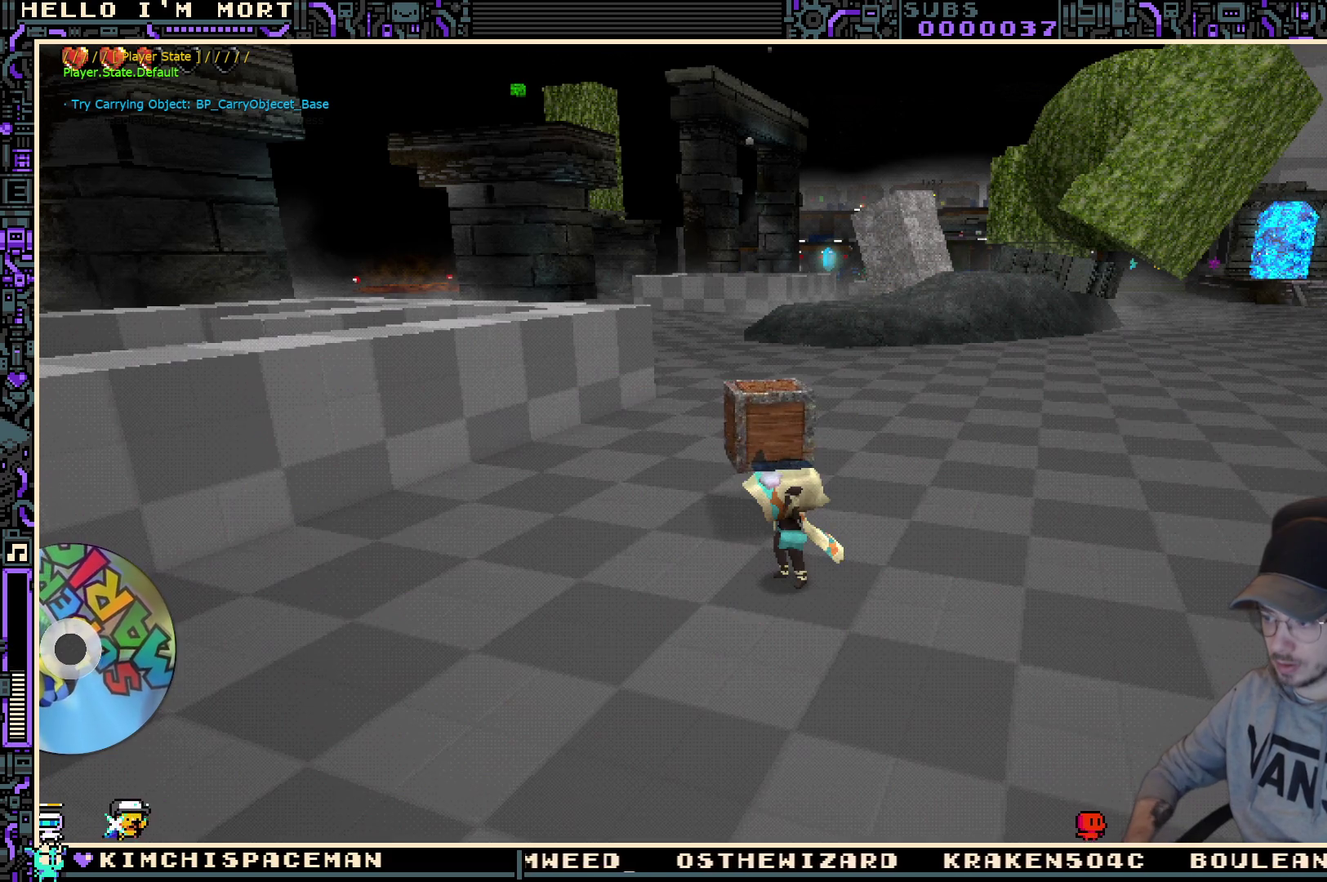
{"buttons": [], "left_stick": "center", "right_stick": "center", "events": []}
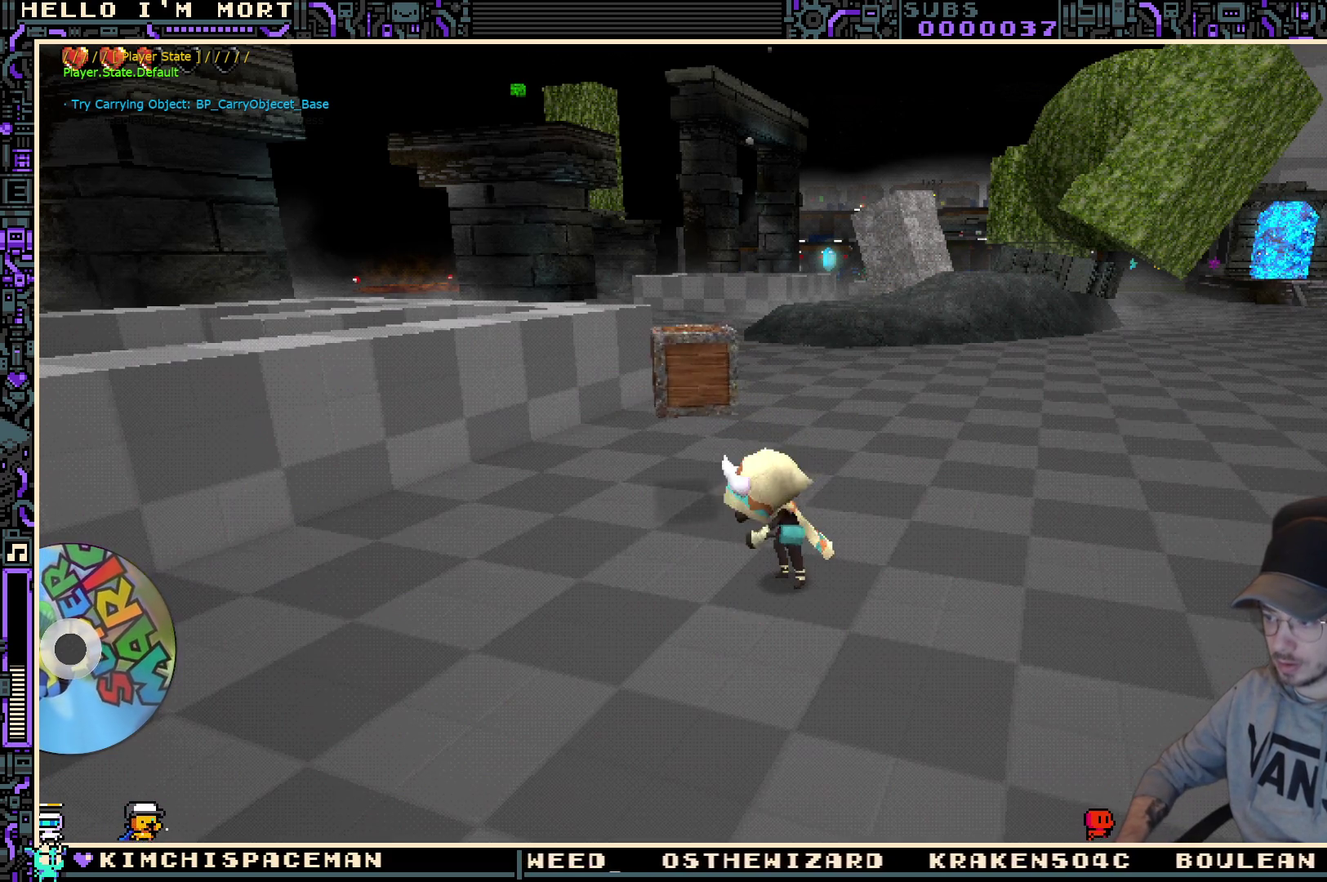
{"buttons": [], "left_stick": "center", "right_stick": "center", "events": []}
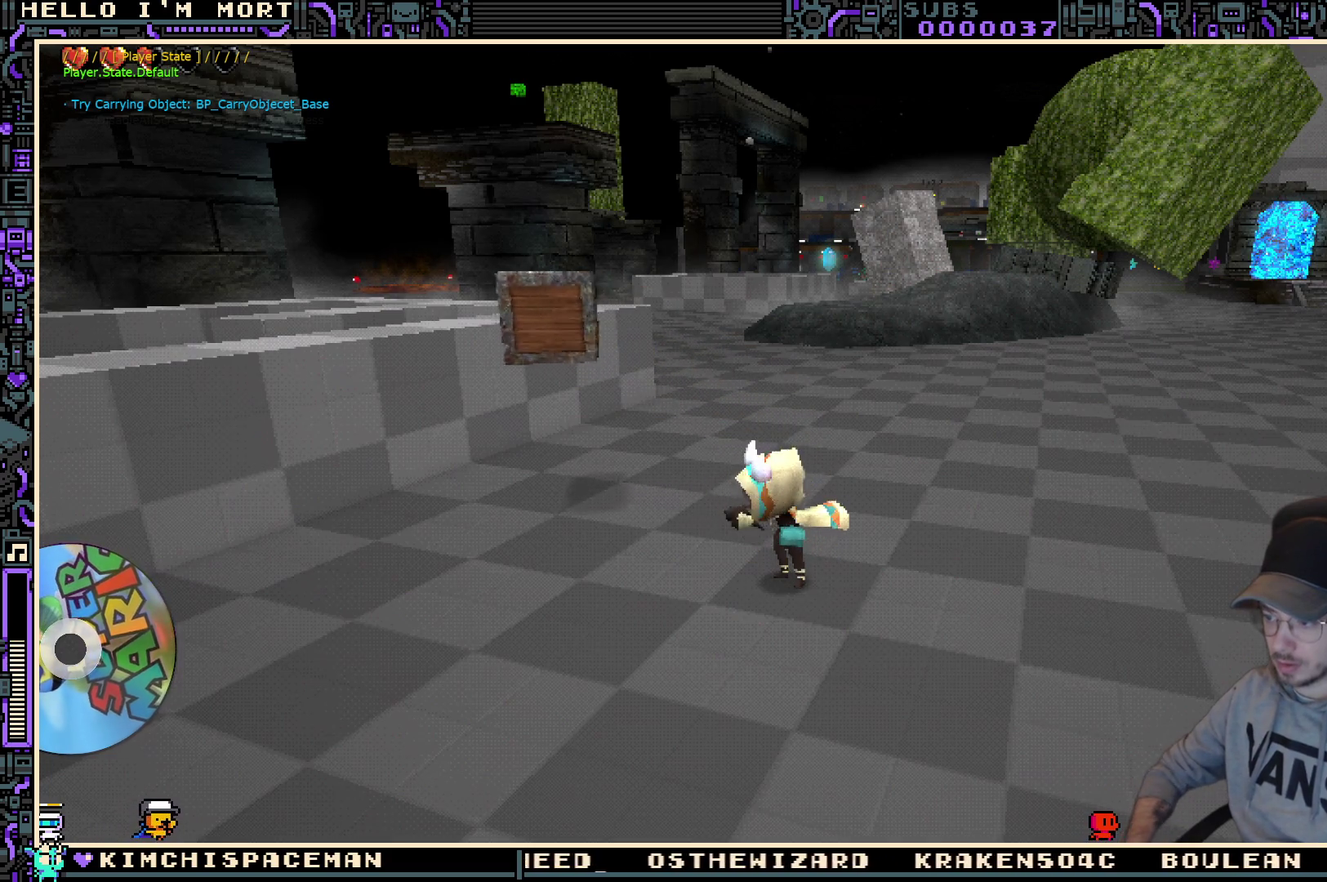
{"buttons": [], "left_stick": "left", "right_stick": "center", "events": [[333, "left_stick", "left"]]}
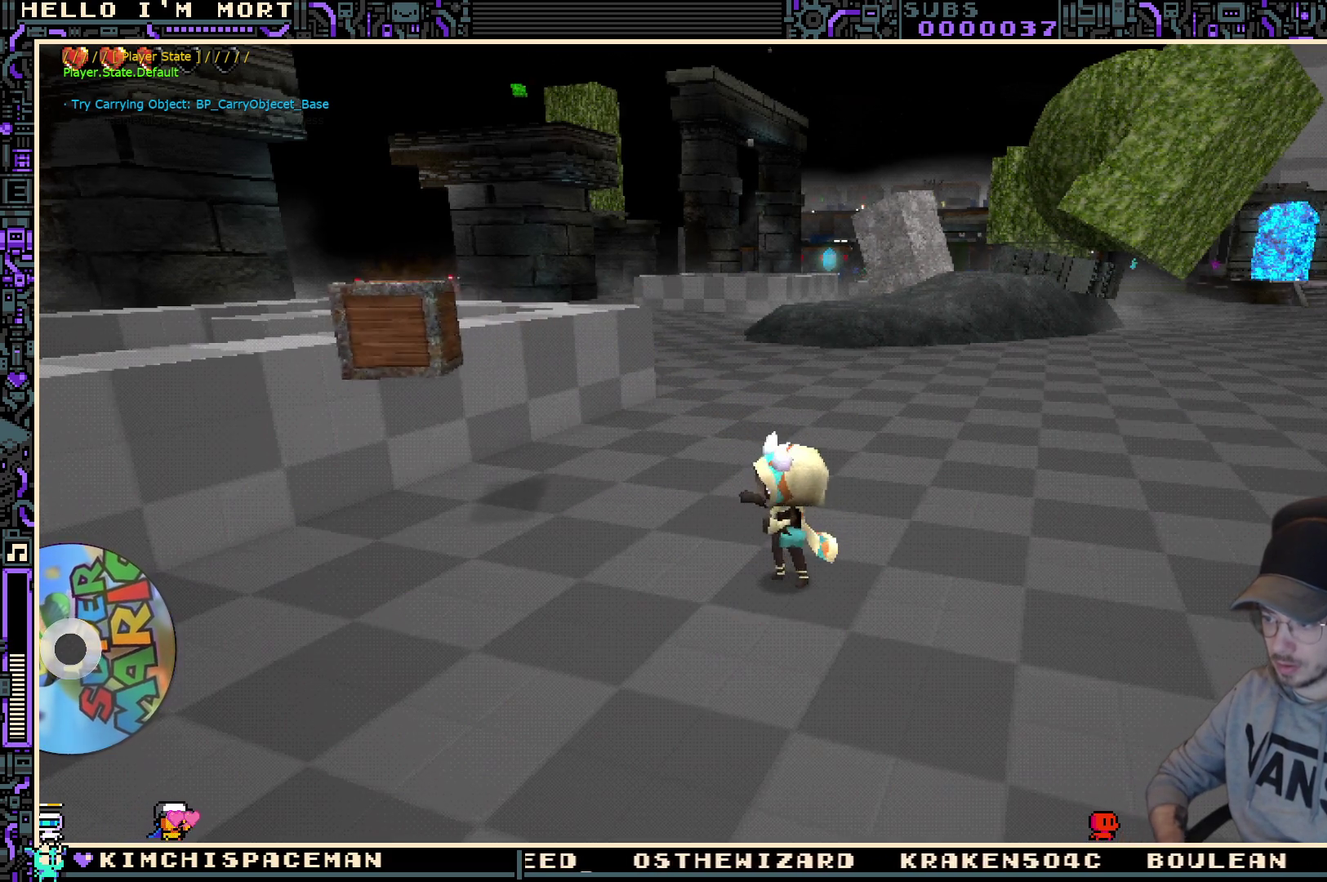
{"buttons": [], "left_stick": "left", "right_stick": "center", "events": []}